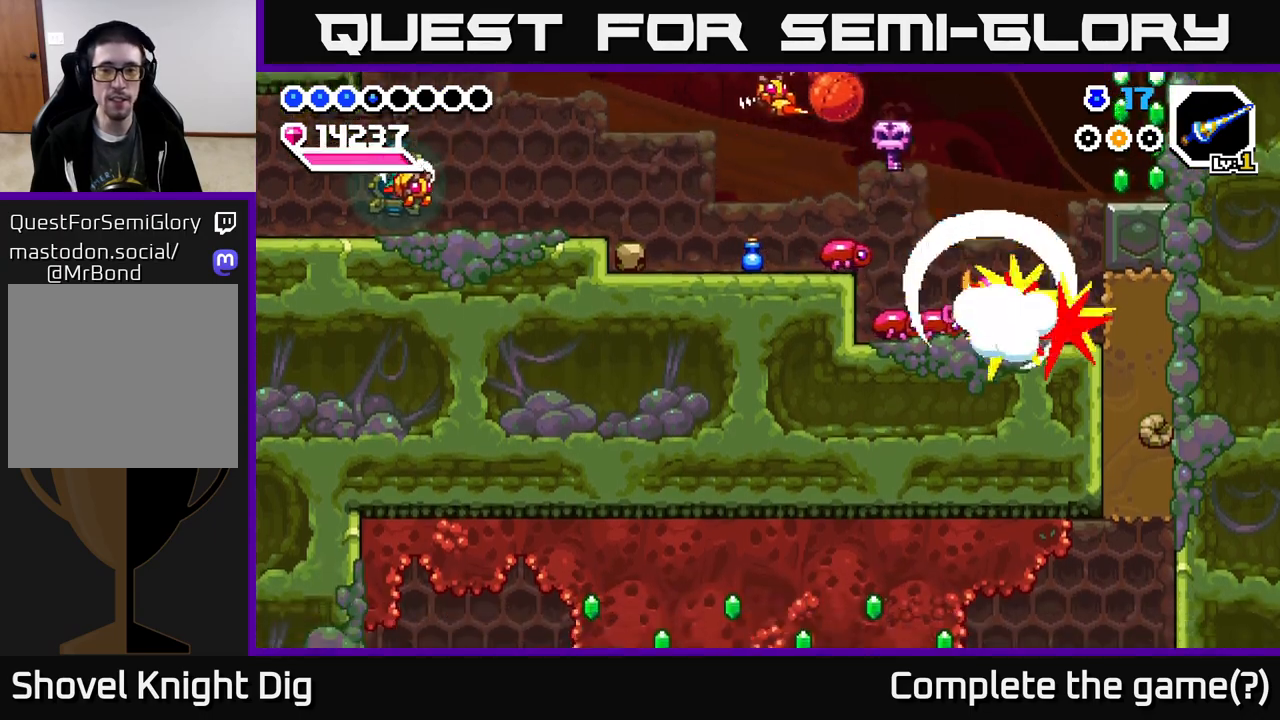
Gameplay with a controller (Xbox layout); each line is a JSON object with the inputs held at the frame after it. "events" lists button and stick changes between this image and that frame as [ms after this image, input, new state], when the widget could be followed in between. Not read: left_stick.
{"buttons": [], "right_stick": "center", "events": [[33, "DPAD_RIGHT", "up"], [150, "DPAD_DOWN", "up"], [183, "DPAD_RIGHT", "down"], [217, "A", "up"], [317, "DPAD_RIGHT", "up"]]}
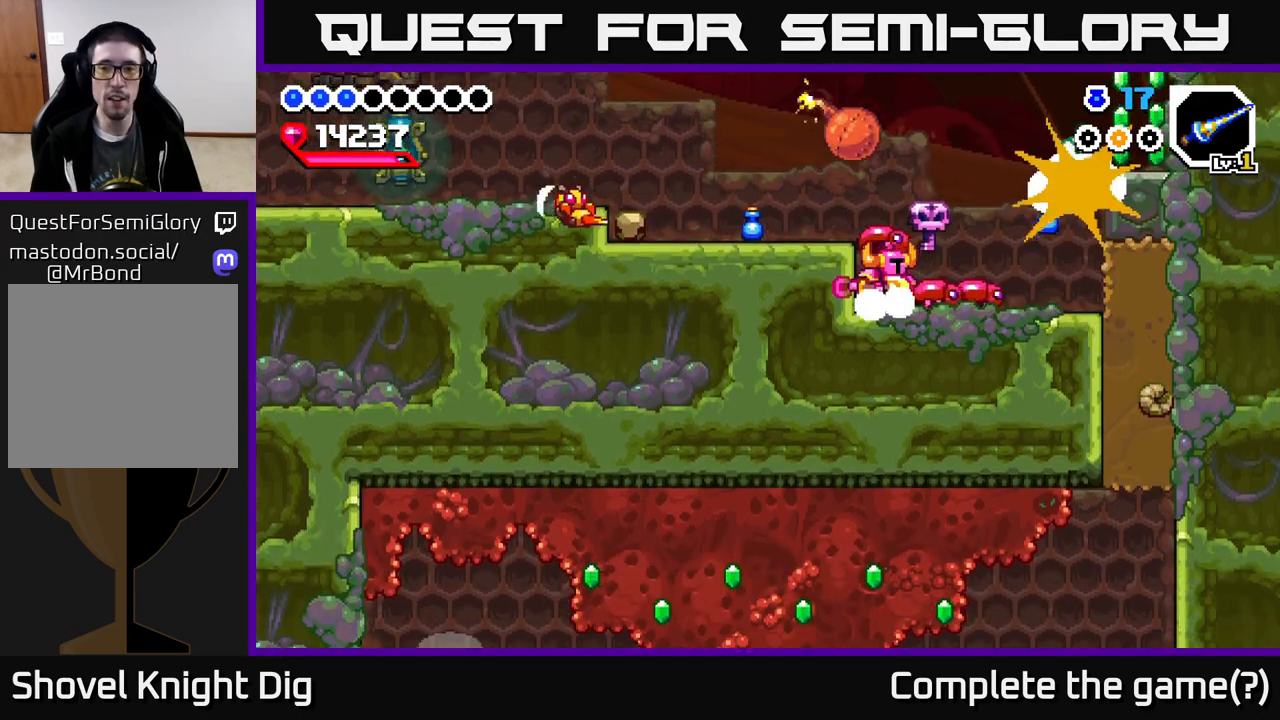
{"buttons": ["A"], "right_stick": "center", "events": [[17, "DPAD_RIGHT", "down"], [33, "X", "down"], [83, "X", "up"], [167, "DPAD_RIGHT", "up"], [167, "X", "down"], [233, "X", "up"], [283, "DPAD_DOWN", "down"], [317, "DPAD_DOWN", "up"], [333, "DPAD_RIGHT", "down"], [467, "DPAD_RIGHT", "up"], [483, "A", "down"]]}
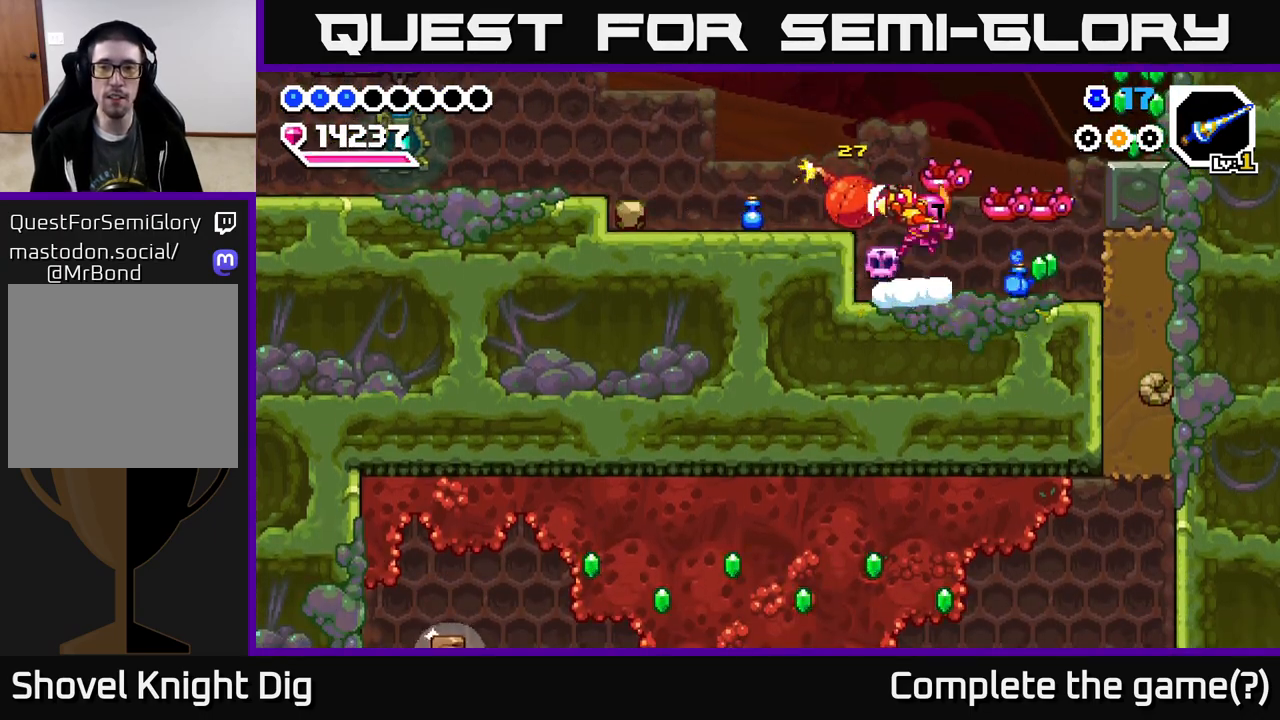
{"buttons": [], "right_stick": "center", "events": [[33, "DPAD_LEFT", "down"], [133, "A", "up"], [367, "DPAD_LEFT", "up"], [383, "DPAD_RIGHT", "down"], [467, "DPAD_RIGHT", "up"]]}
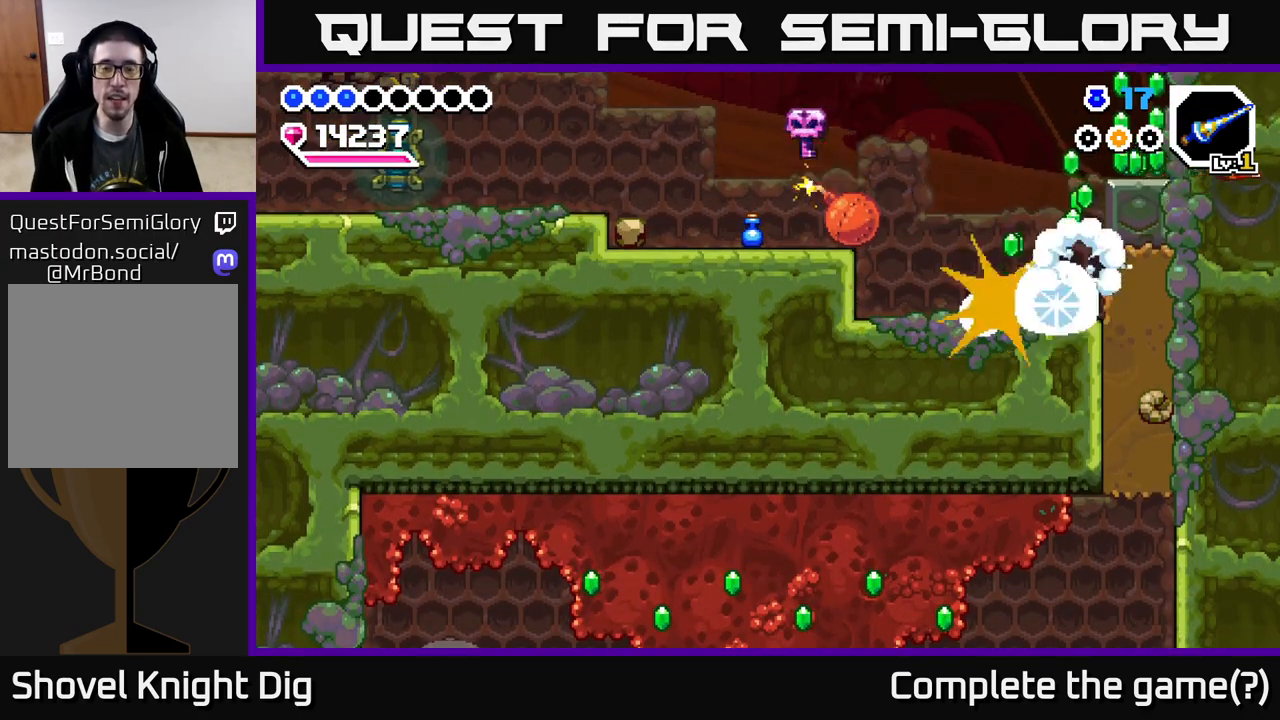
{"buttons": ["DPAD_RIGHT"], "right_stick": "center", "events": [[167, "DPAD_LEFT", "down"], [350, "DPAD_LEFT", "up"], [367, "DPAD_RIGHT", "down"]]}
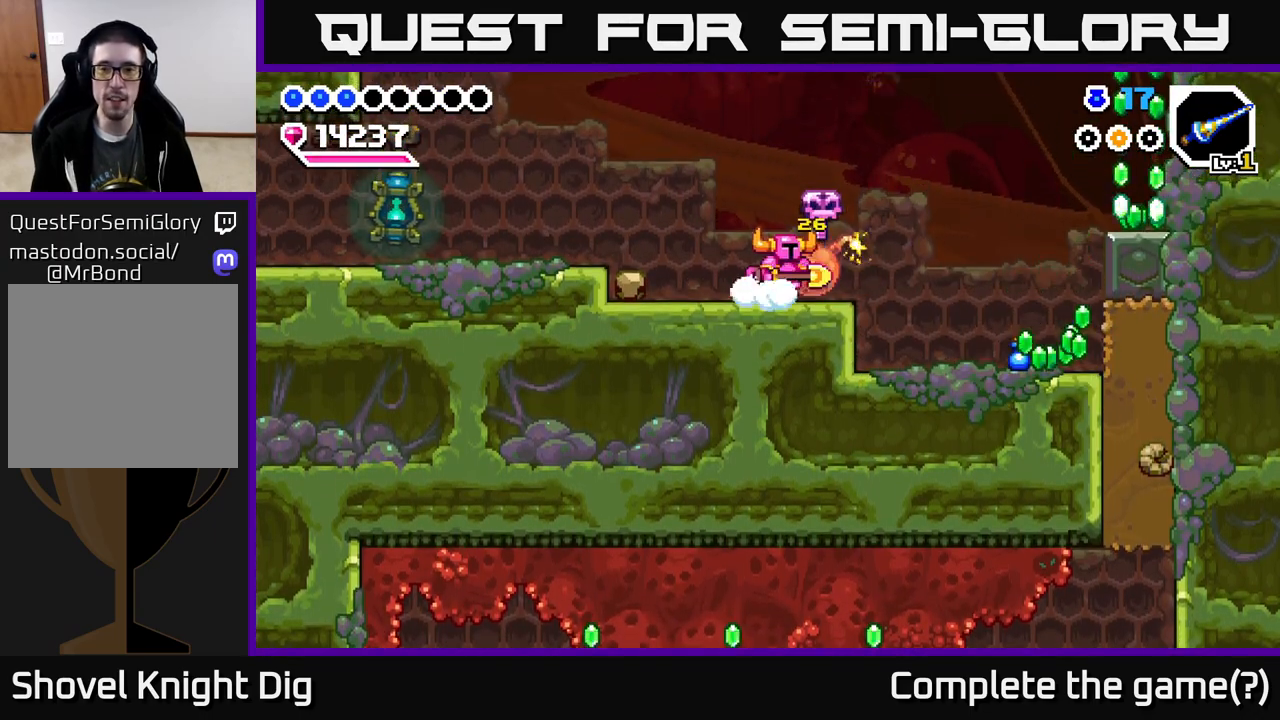
{"buttons": ["DPAD_RIGHT"], "right_stick": "center", "events": []}
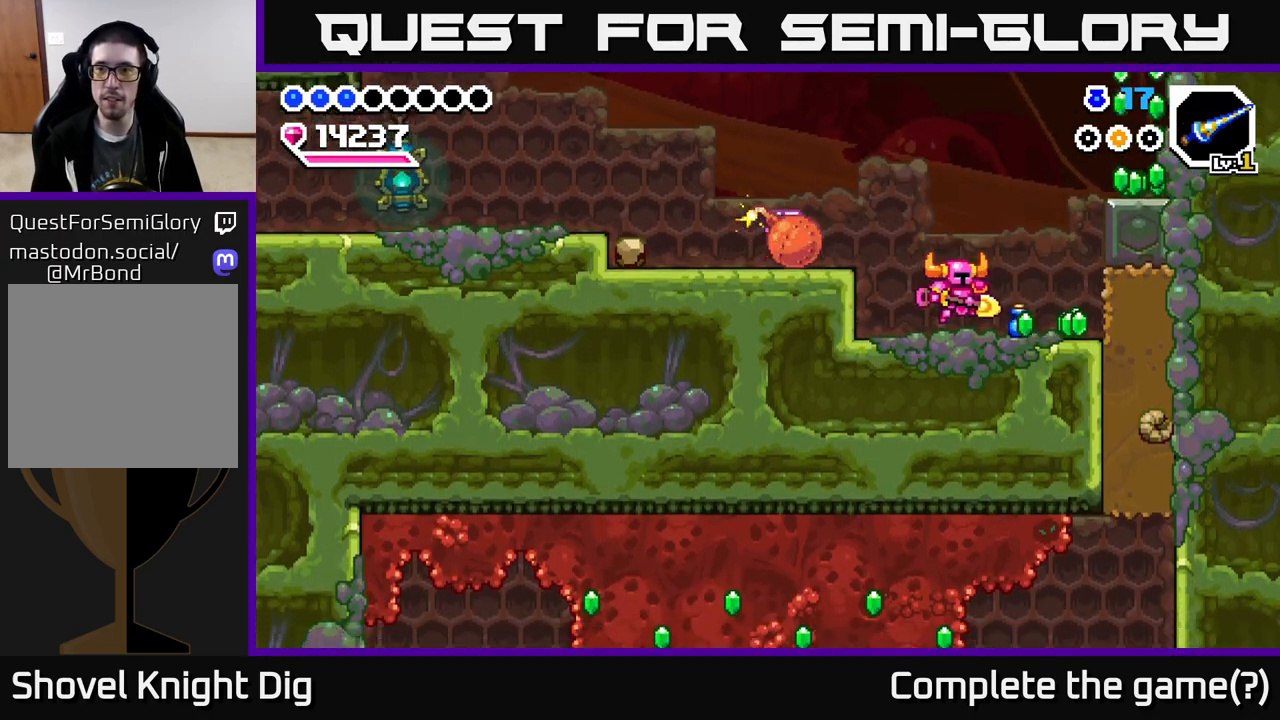
{"buttons": ["DPAD_DOWN"], "right_stick": "center", "events": [[317, "X", "down"], [450, "DPAD_DOWN", "down"], [450, "X", "up"], [483, "DPAD_RIGHT", "up"]]}
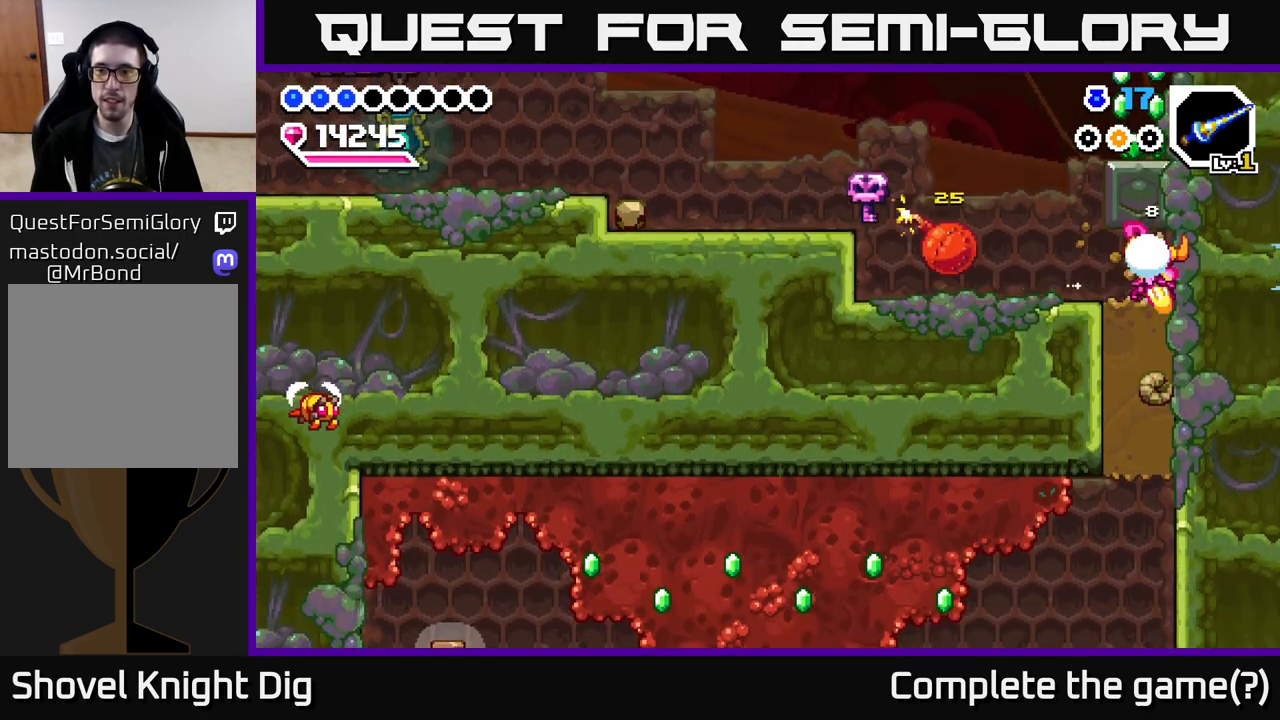
{"buttons": ["DPAD_DOWN"], "right_stick": "center", "events": [[33, "X", "down"], [133, "X", "up"], [217, "X", "down"], [283, "X", "up"], [367, "X", "down"], [467, "X", "up"]]}
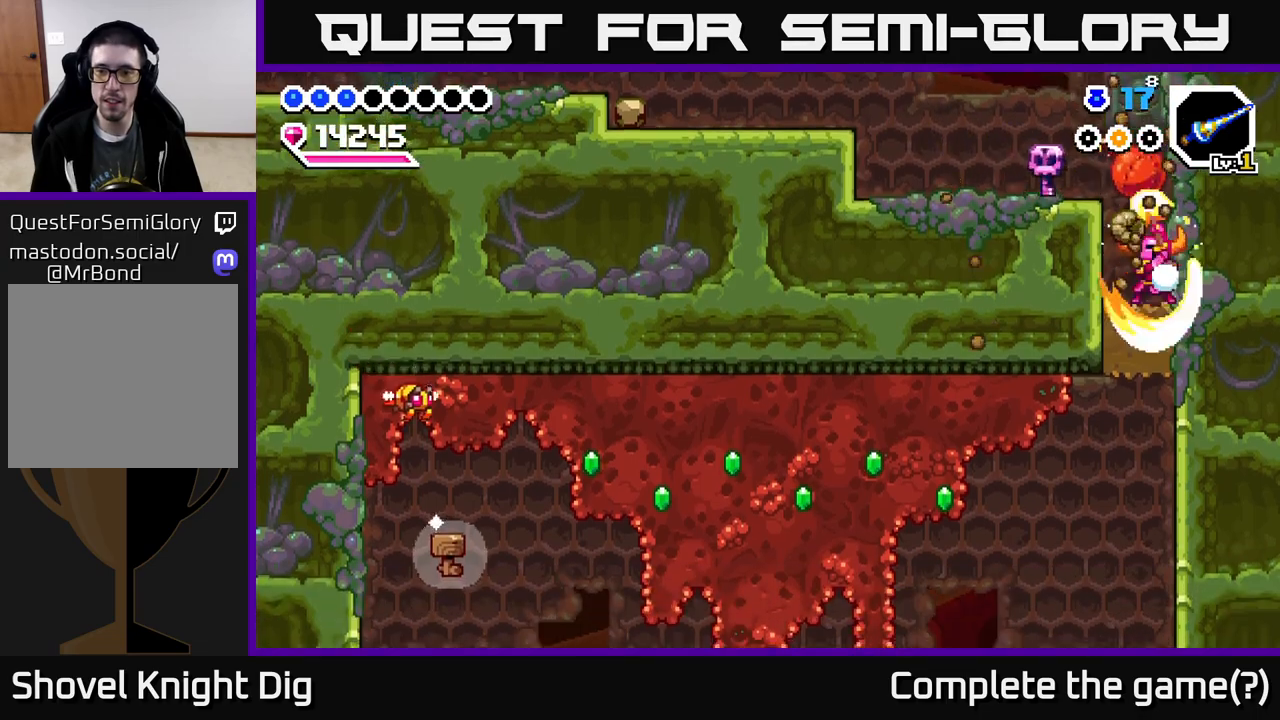
{"buttons": ["DPAD_LEFT"], "right_stick": "center", "events": [[217, "DPAD_DOWN", "up"], [233, "DPAD_LEFT", "down"]]}
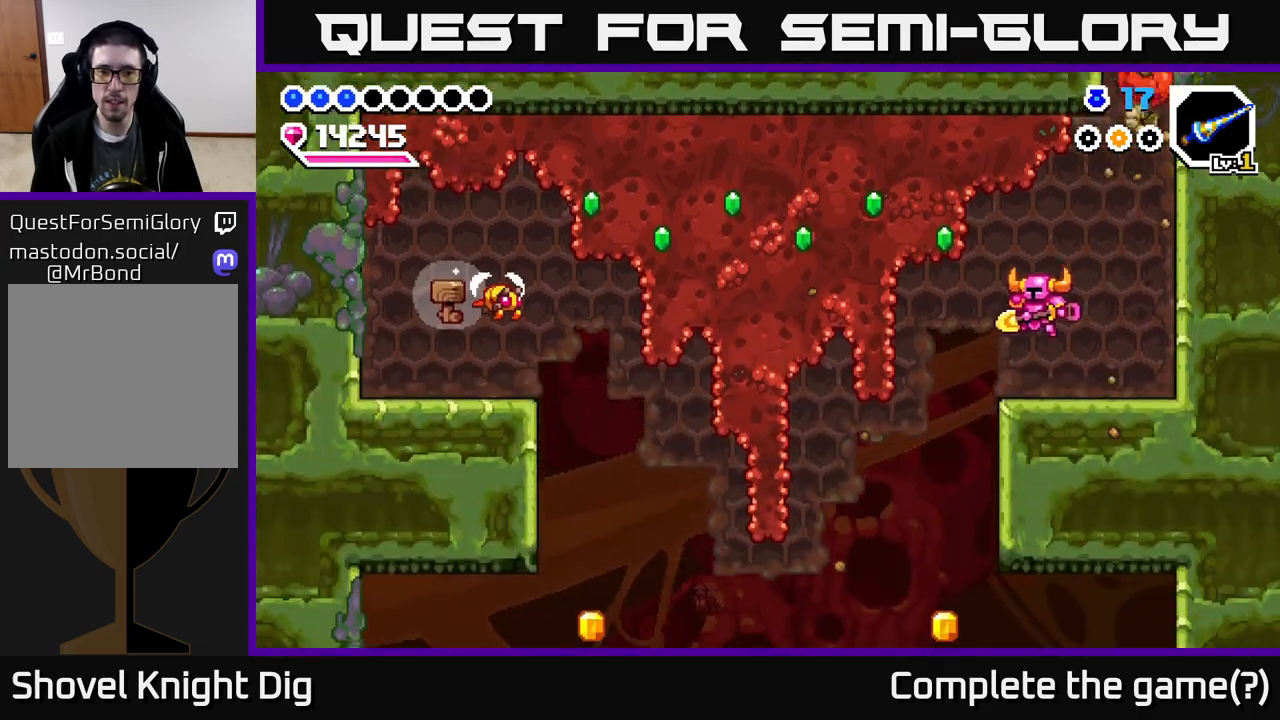
{"buttons": ["X", "DPAD_LEFT"], "right_stick": "center", "events": [[150, "A", "down"], [233, "X", "down"], [250, "A", "up"], [333, "X", "up"], [417, "X", "down"]]}
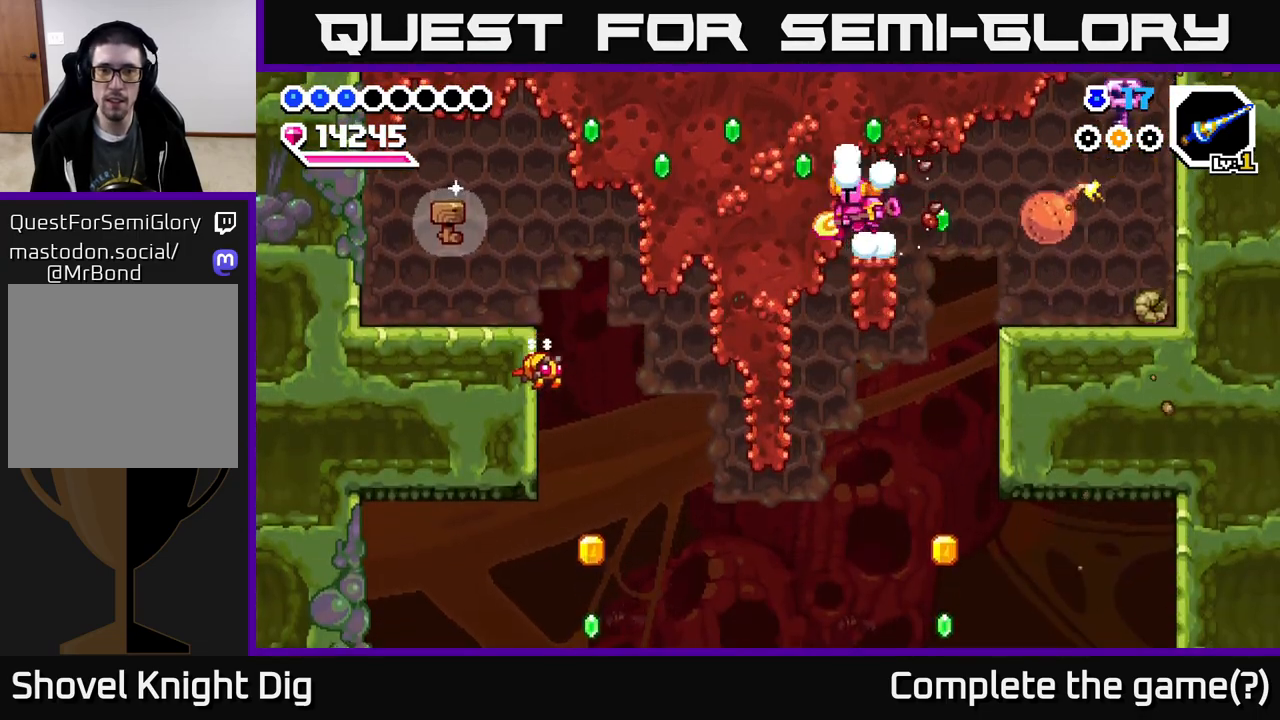
{"buttons": ["DPAD_LEFT"], "right_stick": "center", "events": [[17, "X", "up"], [83, "X", "down"], [200, "X", "up"], [250, "X", "down"], [367, "X", "up"]]}
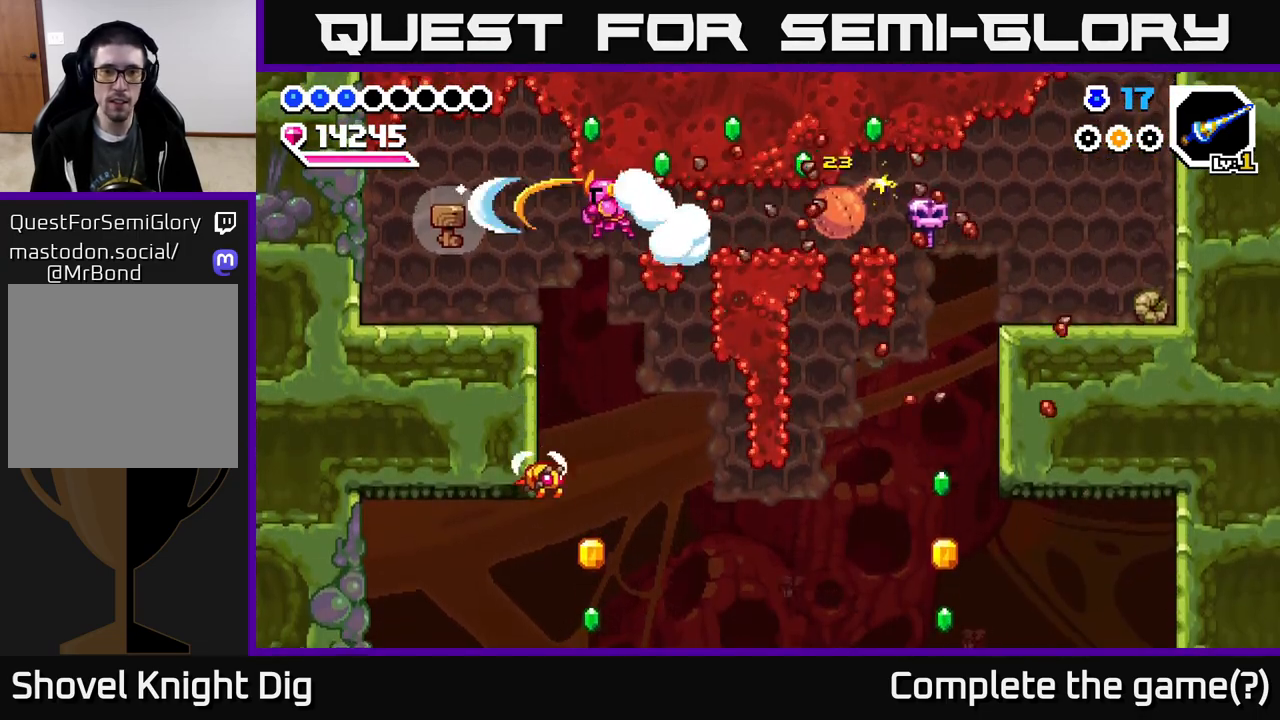
{"buttons": ["DPAD_LEFT"], "right_stick": "center", "events": [[33, "DPAD_LEFT", "up"], [450, "DPAD_LEFT", "down"]]}
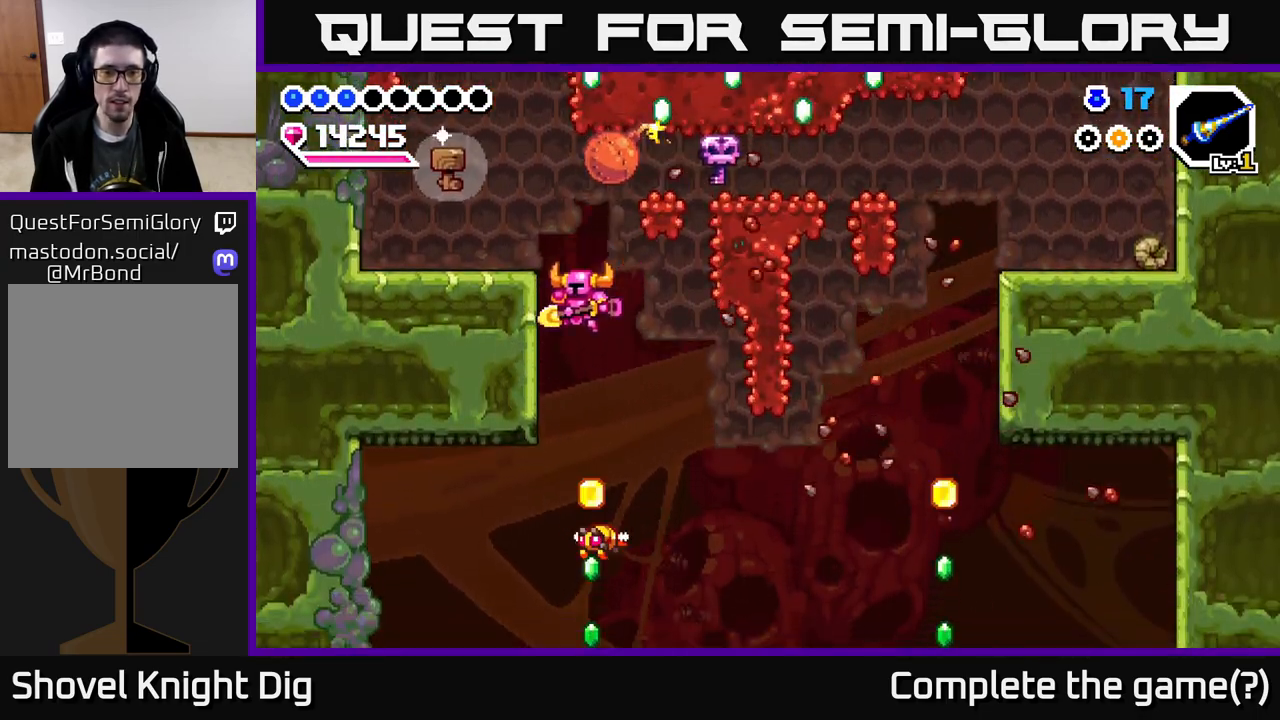
{"buttons": ["DPAD_DOWN"], "right_stick": "center", "events": [[50, "DPAD_DOWN", "down"], [50, "DPAD_LEFT", "up"]]}
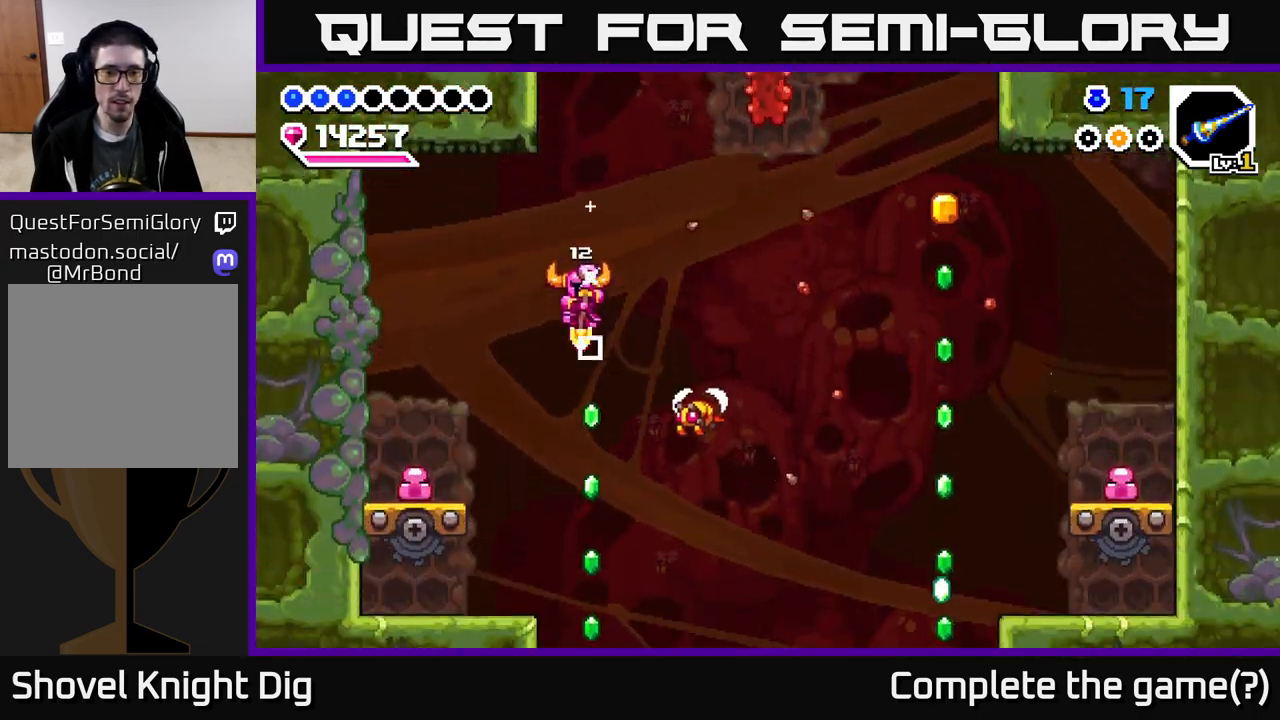
{"buttons": ["DPAD_DOWN"], "right_stick": "center", "events": [[267, "DPAD_RIGHT", "down"], [317, "DPAD_RIGHT", "up"]]}
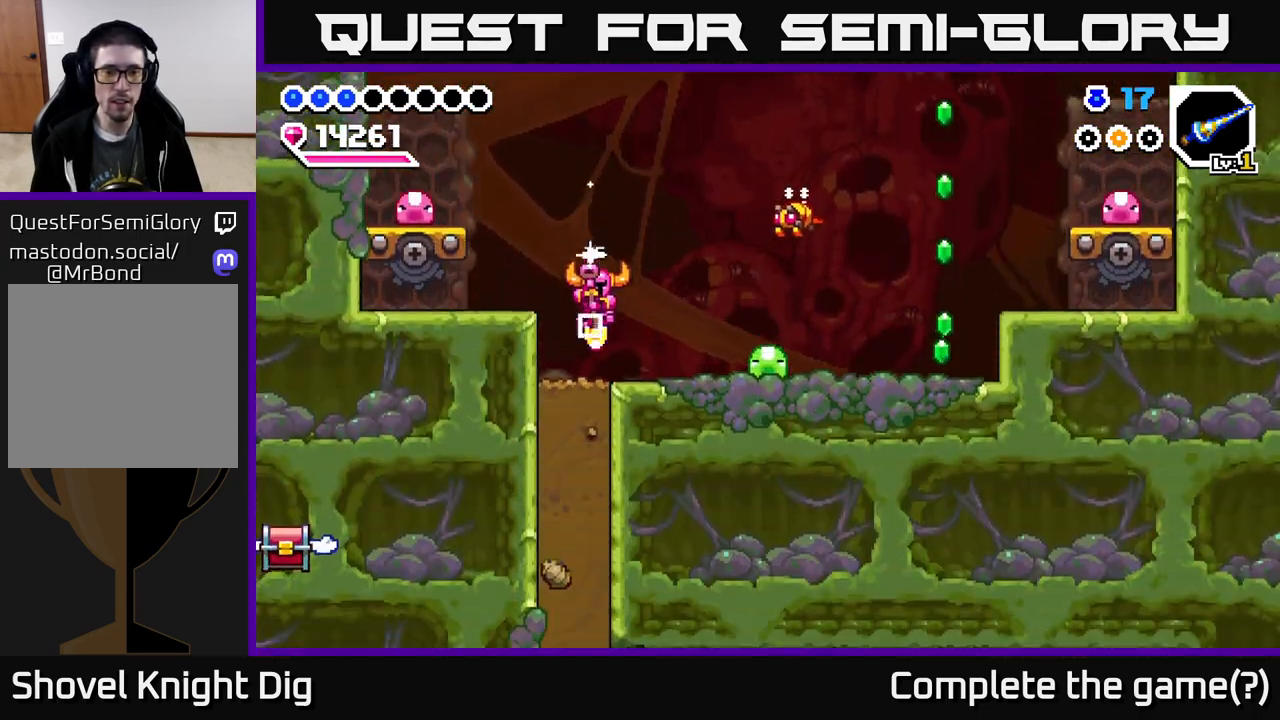
{"buttons": ["X", "DPAD_DOWN"], "right_stick": "center", "events": [[167, "X", "down"], [250, "X", "up"], [317, "X", "down"], [417, "X", "up"], [500, "X", "down"]]}
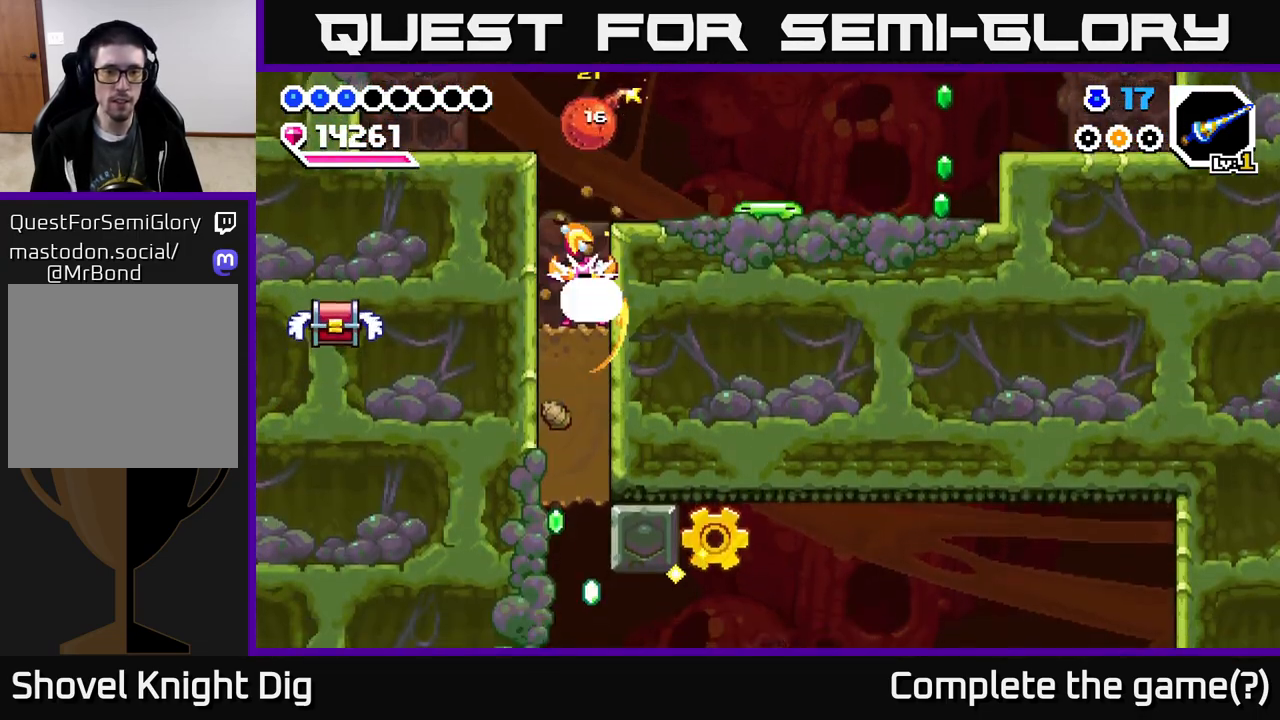
{"buttons": ["X", "DPAD_DOWN"], "right_stick": "center", "events": [[83, "X", "up"], [167, "X", "down"], [250, "X", "up"], [333, "X", "down"], [433, "X", "up"], [500, "X", "down"]]}
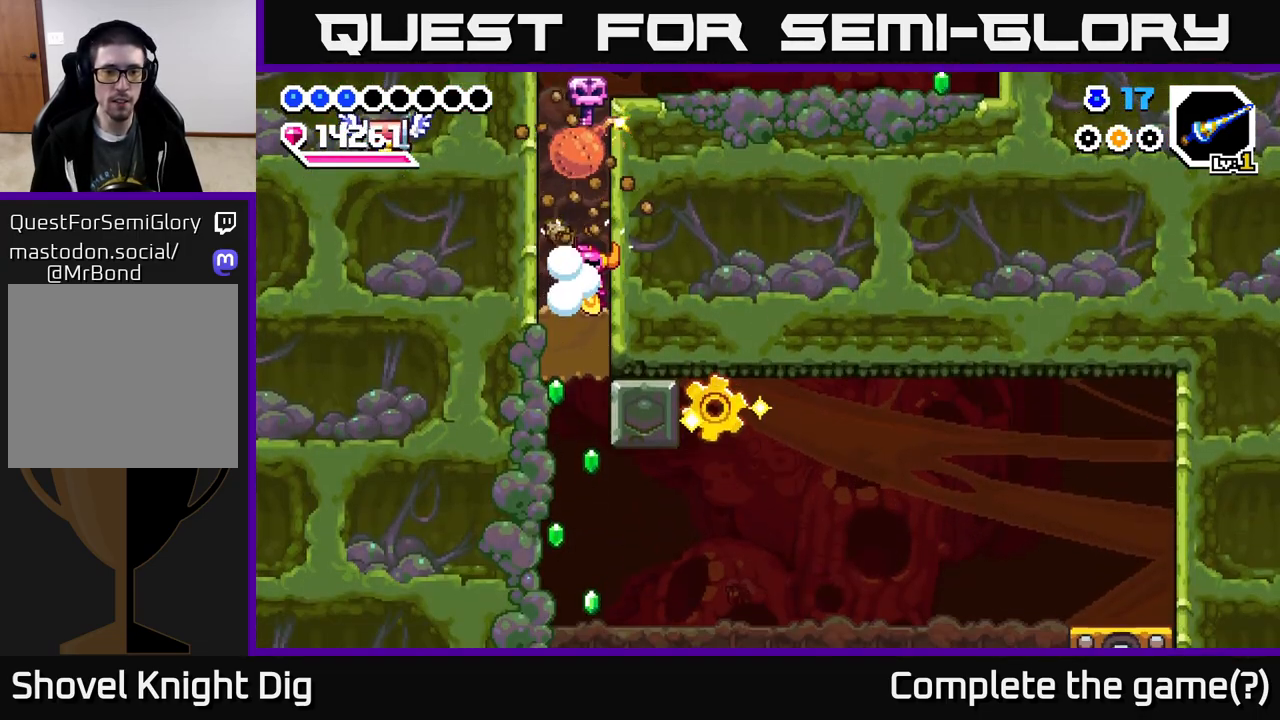
{"buttons": ["DPAD_RIGHT"], "right_stick": "center", "events": [[150, "X", "up"], [283, "DPAD_DOWN", "up"], [433, "DPAD_RIGHT", "down"]]}
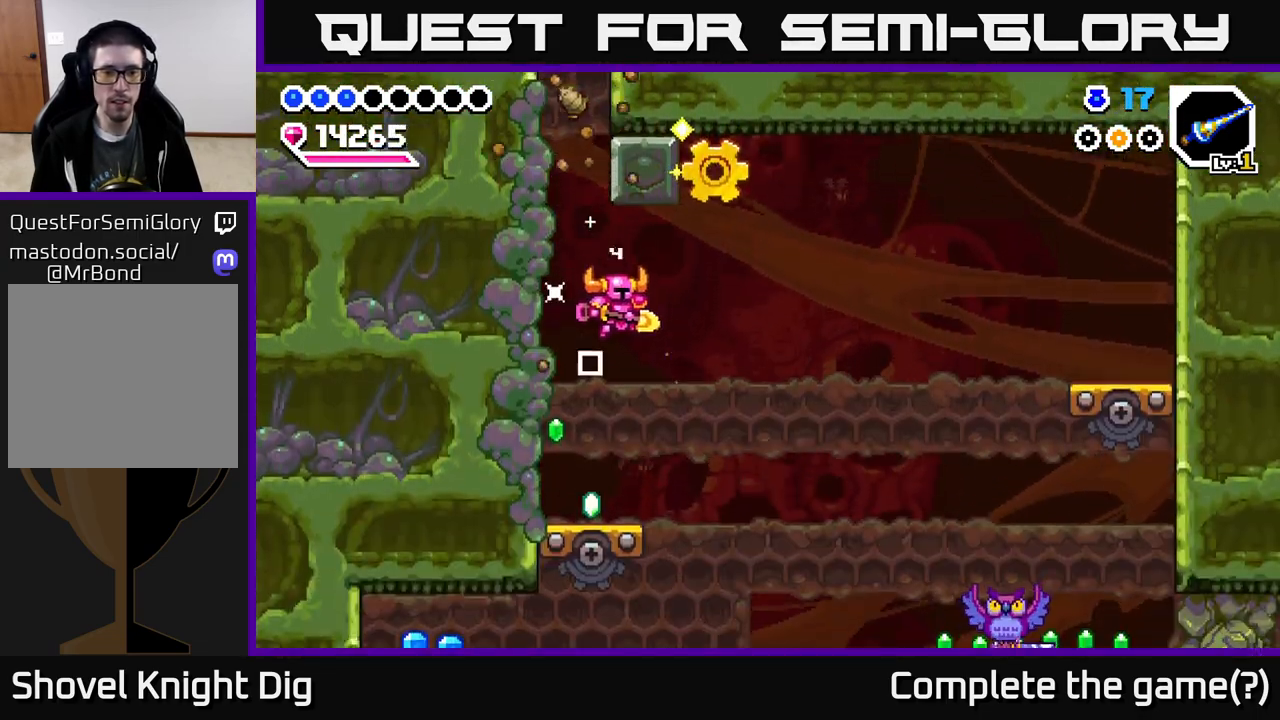
{"buttons": ["DPAD_LEFT"], "right_stick": "center", "events": [[183, "A", "down"], [317, "DPAD_RIGHT", "up"], [417, "DPAD_LEFT", "down"], [433, "A", "up"]]}
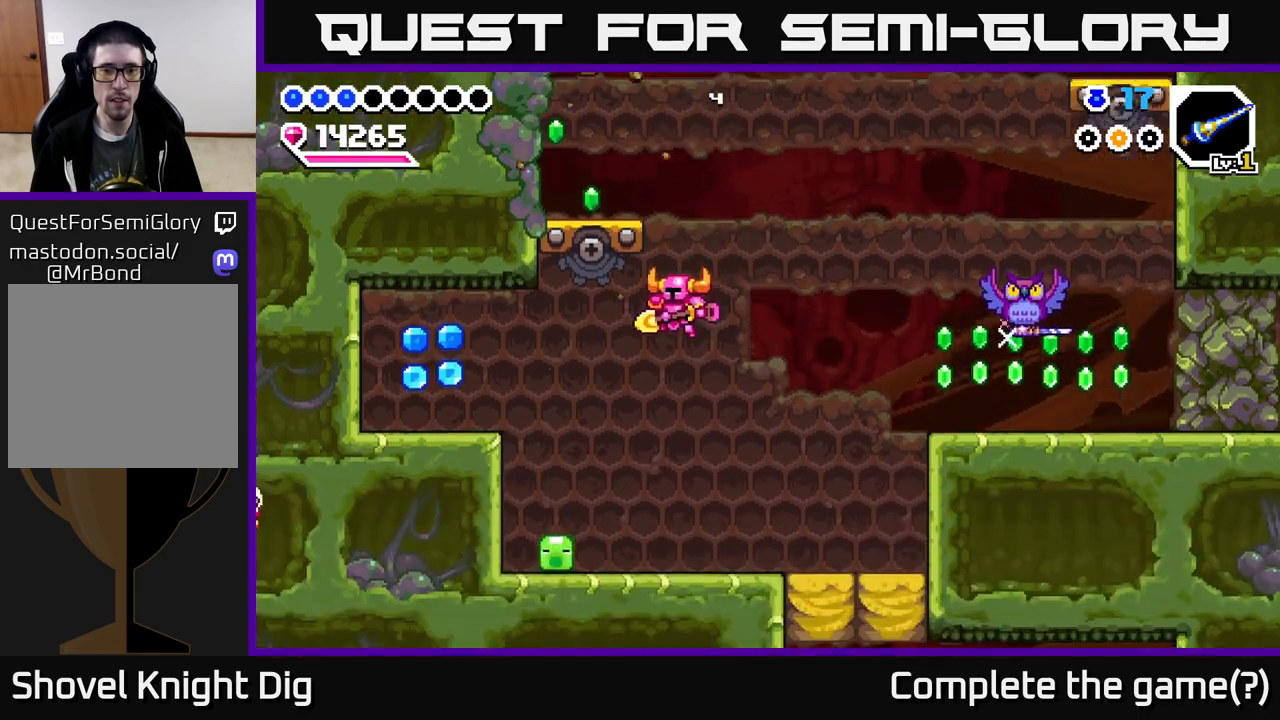
{"buttons": ["DPAD_RIGHT"], "right_stick": "center", "events": [[33, "DPAD_LEFT", "up"], [100, "DPAD_RIGHT", "down"], [150, "DPAD_RIGHT", "up"], [183, "DPAD_DOWN", "down"], [350, "DPAD_DOWN", "up"], [350, "DPAD_RIGHT", "down"]]}
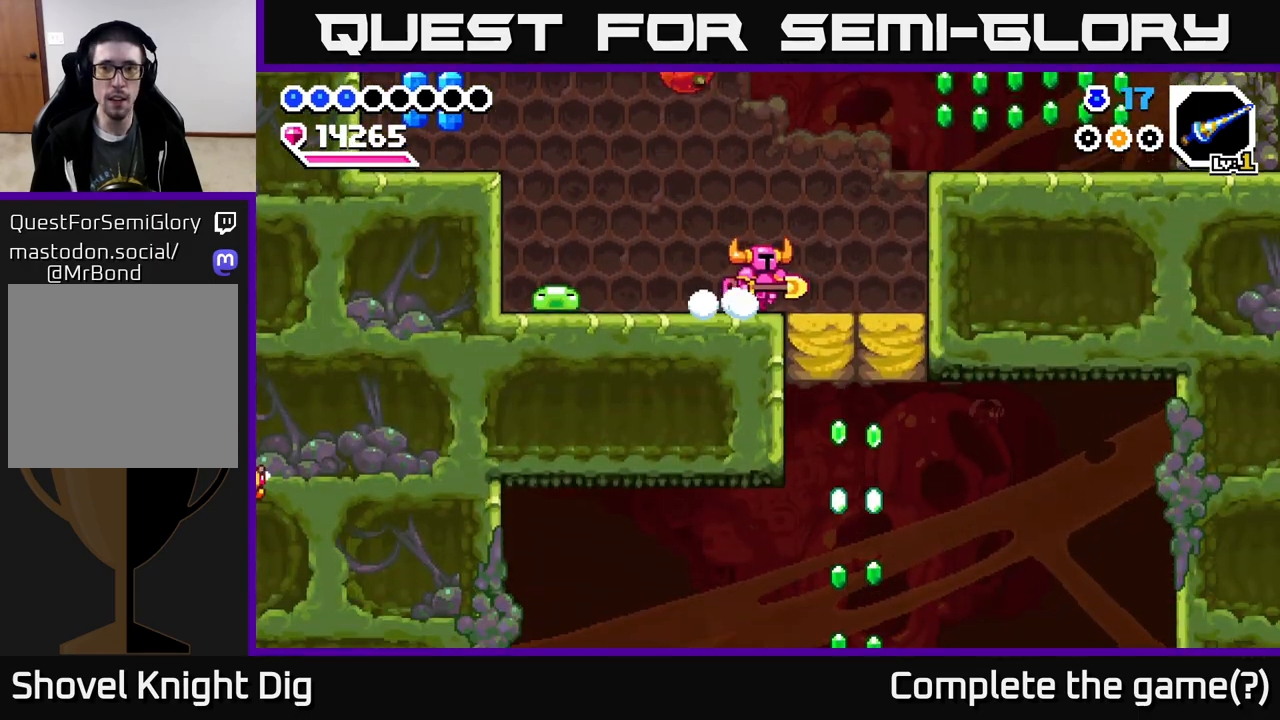
{"buttons": ["DPAD_RIGHT"], "right_stick": "center", "events": [[117, "A", "down"], [417, "A", "up"]]}
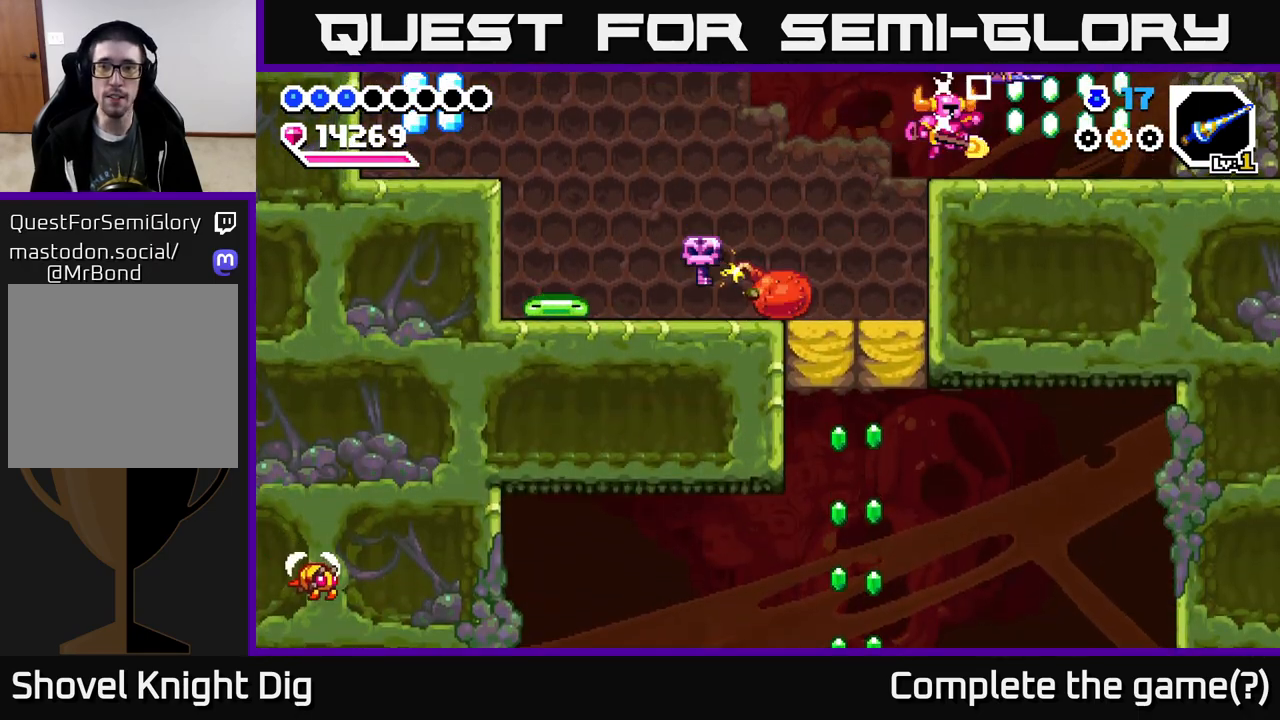
{"buttons": [], "right_stick": "center", "events": [[17, "DPAD_RIGHT", "up"]]}
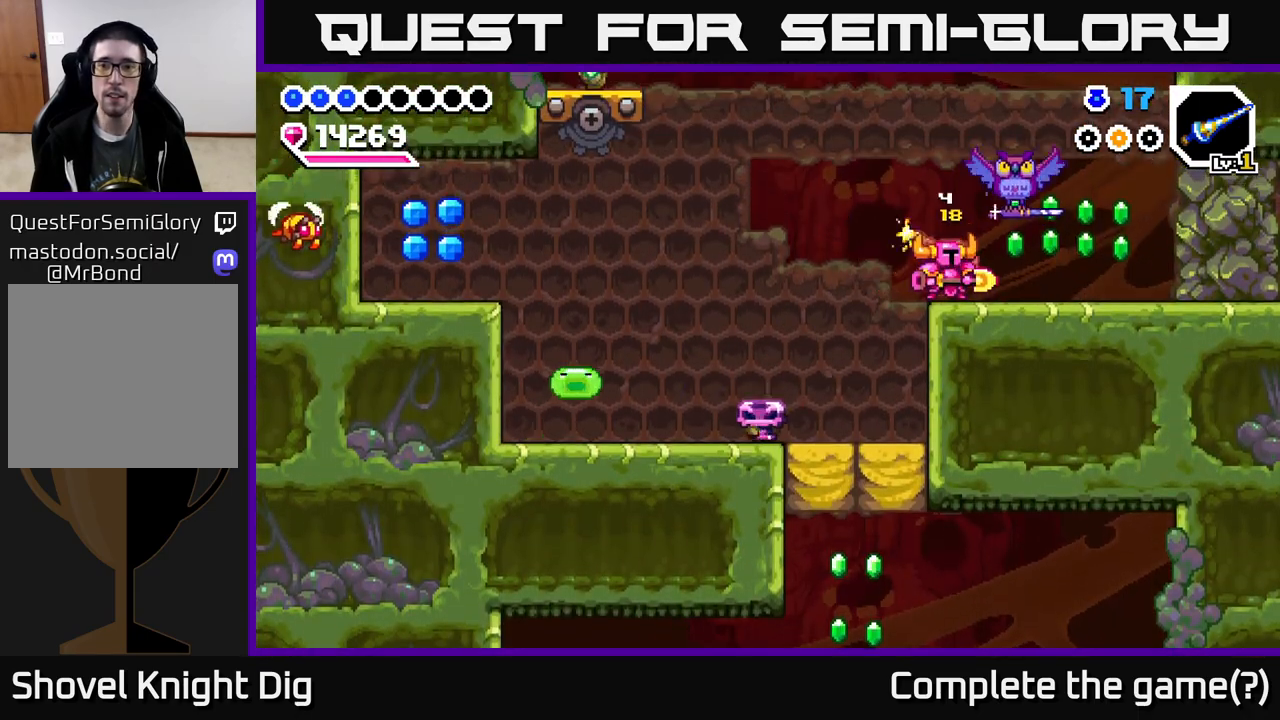
{"buttons": ["A", "DPAD_LEFT"], "right_stick": "center", "events": [[133, "X", "down"], [200, "X", "up"], [383, "DPAD_LEFT", "down"], [450, "A", "down"]]}
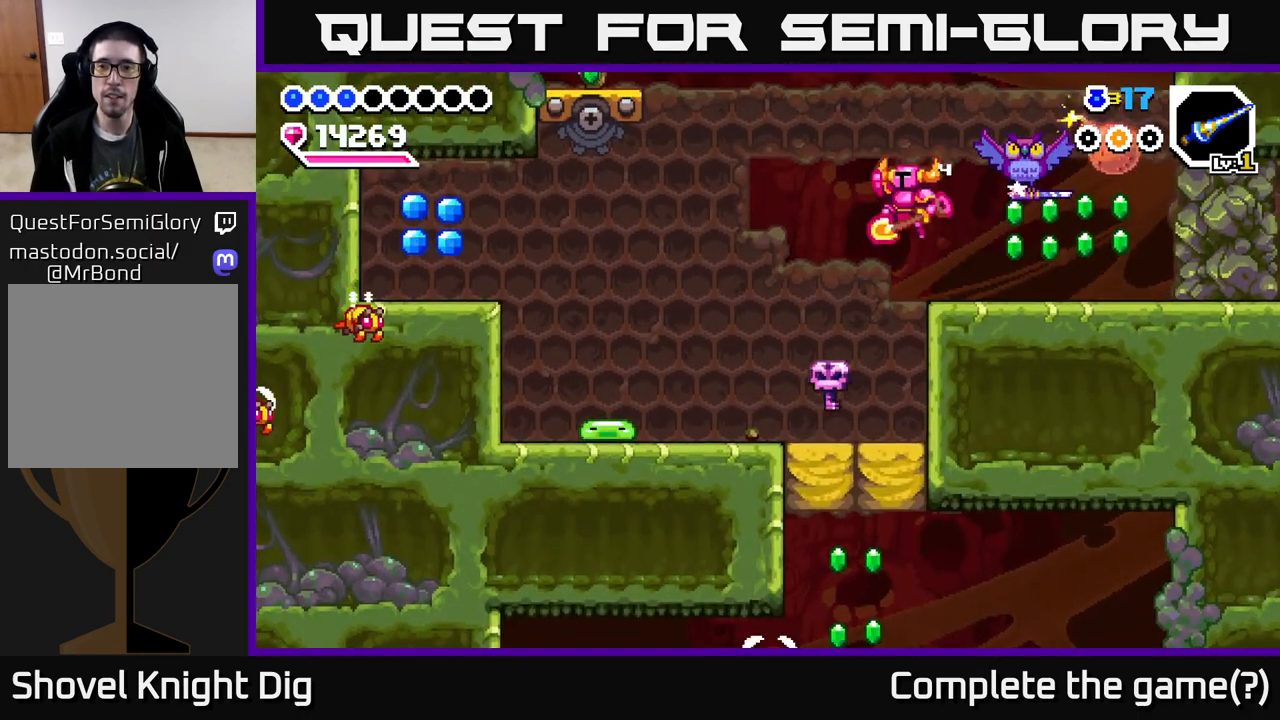
{"buttons": [], "right_stick": "center", "events": [[367, "DPAD_LEFT", "up"], [450, "A", "up"]]}
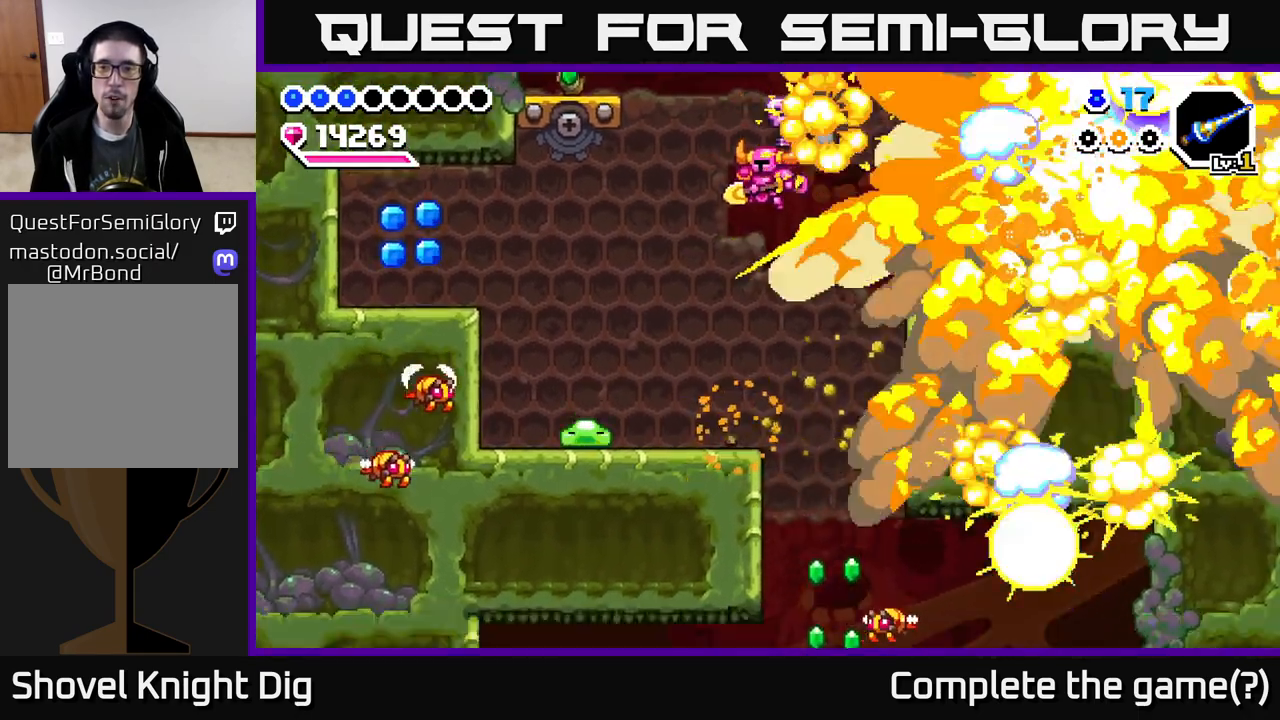
{"buttons": ["A", "DPAD_RIGHT"], "right_stick": "center", "events": [[200, "DPAD_LEFT", "down"], [333, "DPAD_LEFT", "up"], [367, "DPAD_RIGHT", "down"], [500, "A", "down"]]}
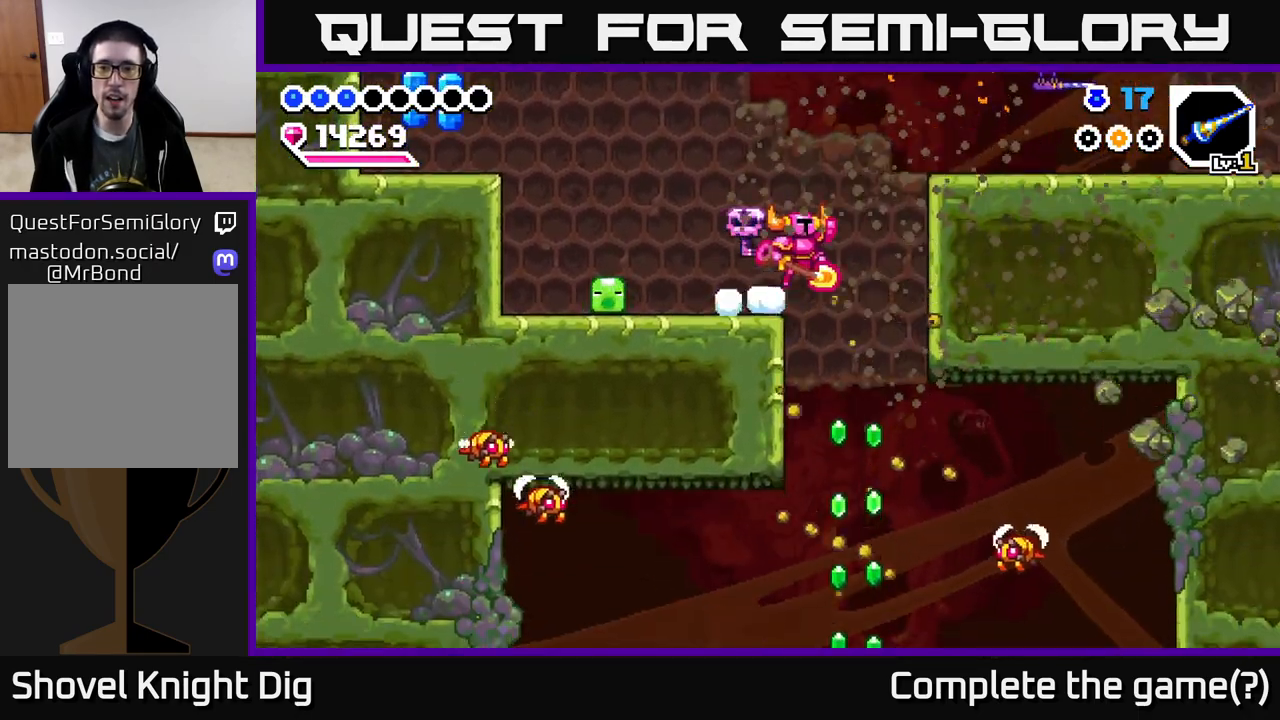
{"buttons": ["DPAD_RIGHT"], "right_stick": "center", "events": [[400, "A", "up"]]}
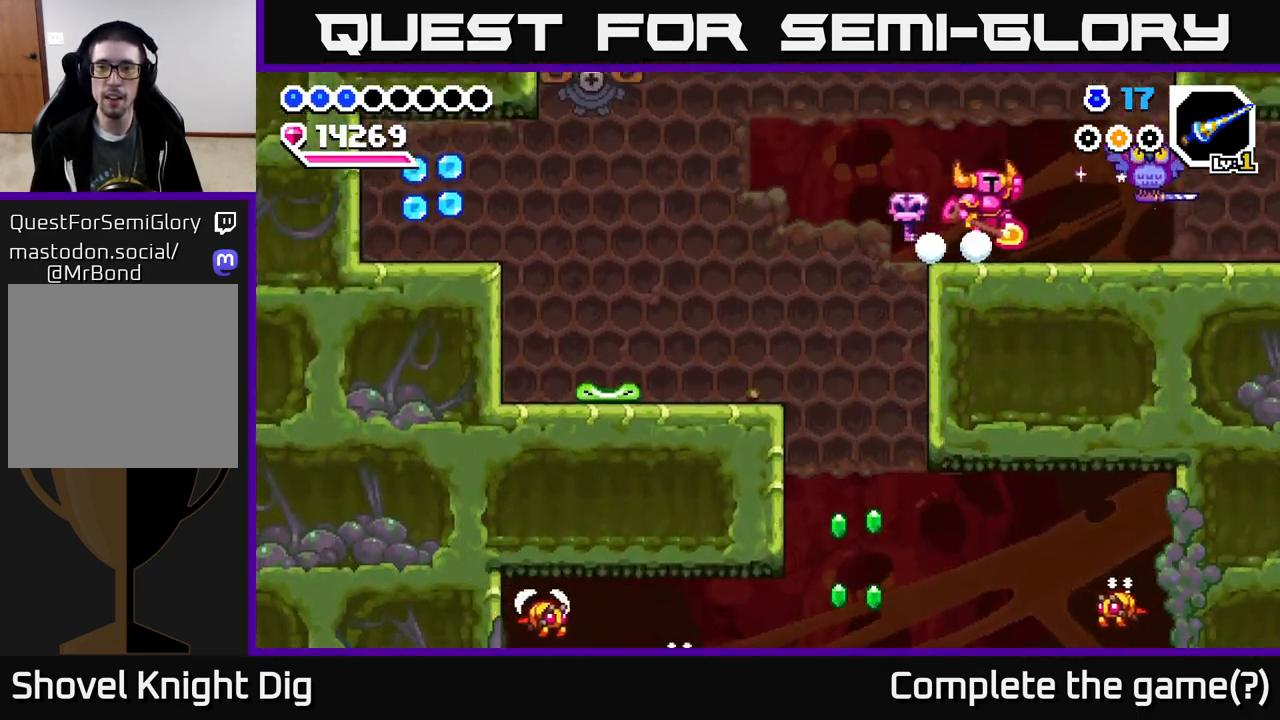
{"buttons": ["DPAD_RIGHT"], "right_stick": "center", "events": [[17, "A", "down"], [400, "A", "up"]]}
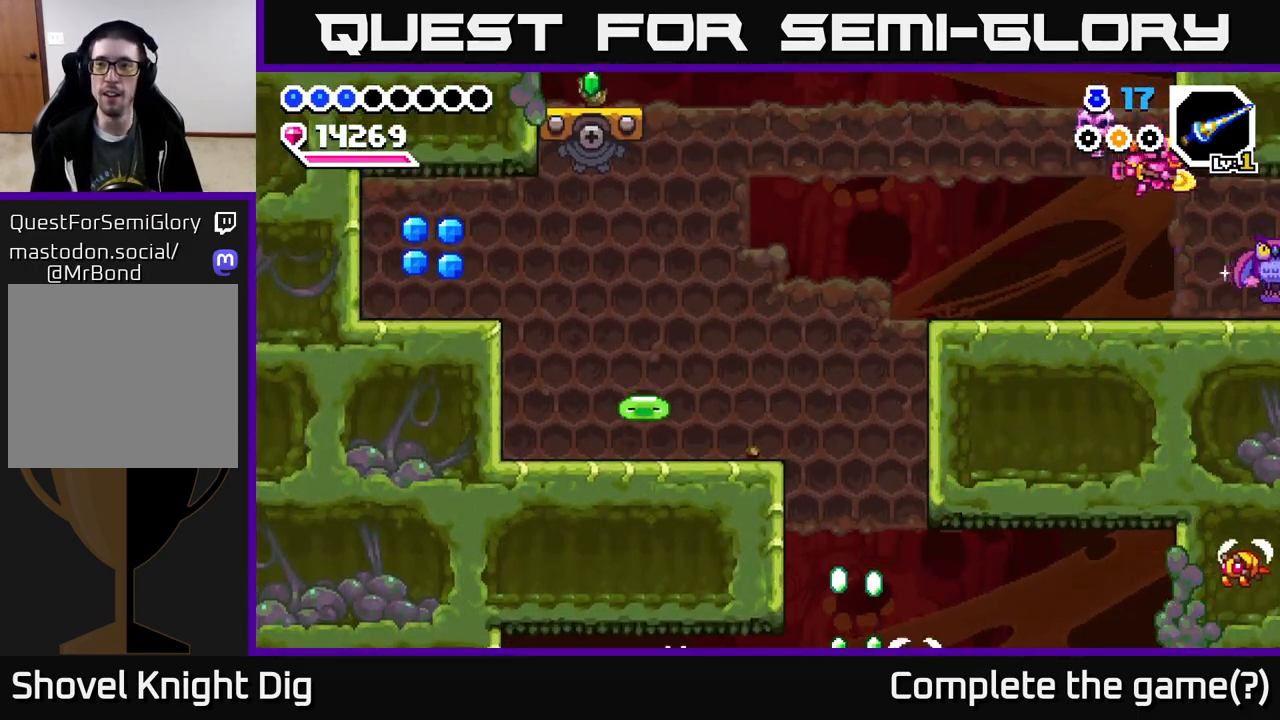
{"buttons": ["DPAD_RIGHT"], "right_stick": "center", "events": []}
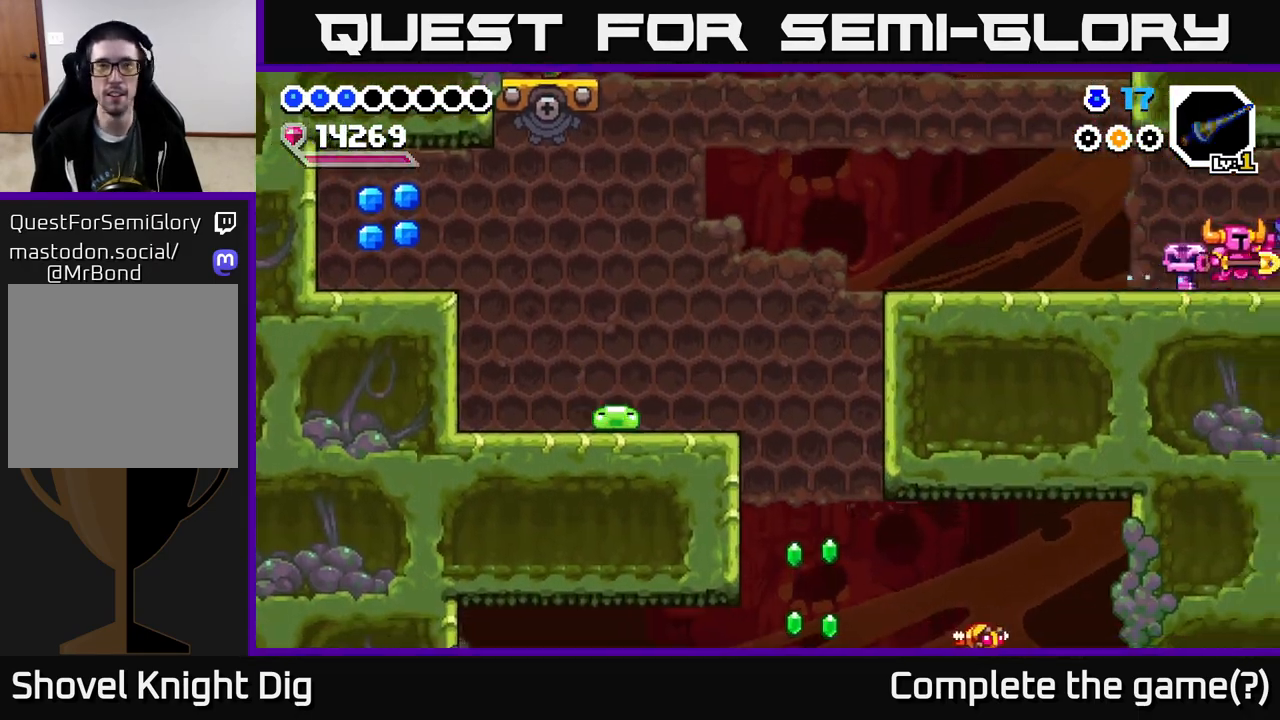
{"buttons": ["DPAD_RIGHT"], "right_stick": "center", "events": [[167, "DPAD_RIGHT", "up"], [400, "DPAD_RIGHT", "down"]]}
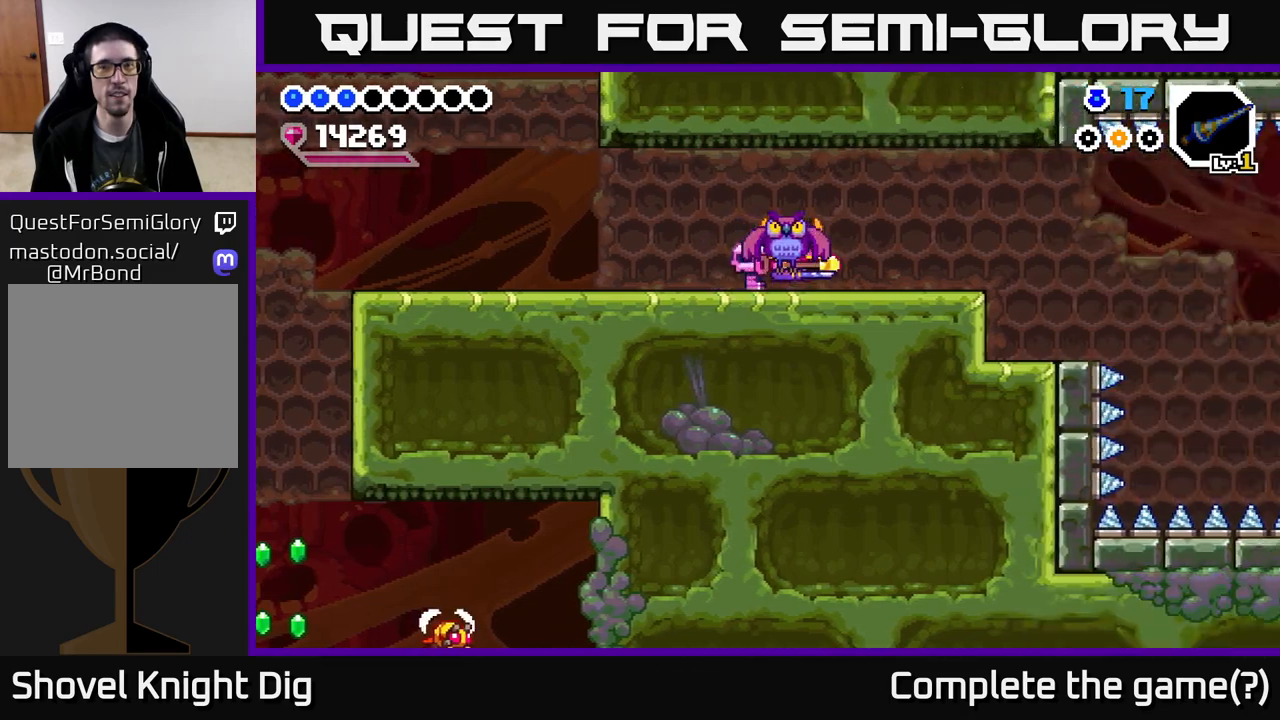
{"buttons": [], "right_stick": "center", "events": [[50, "DPAD_RIGHT", "up"], [267, "DPAD_RIGHT", "down"], [400, "DPAD_RIGHT", "up"]]}
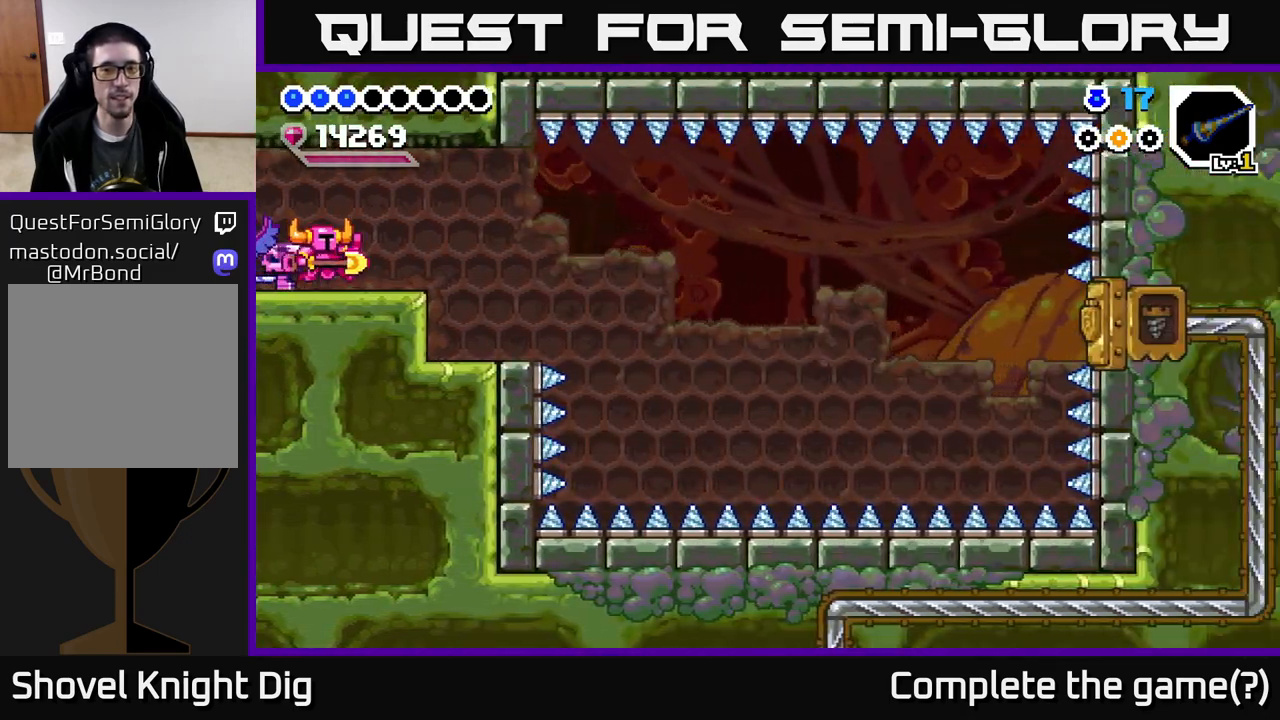
{"buttons": [], "right_stick": "center", "events": [[100, "DPAD_RIGHT", "down"], [467, "DPAD_RIGHT", "up"]]}